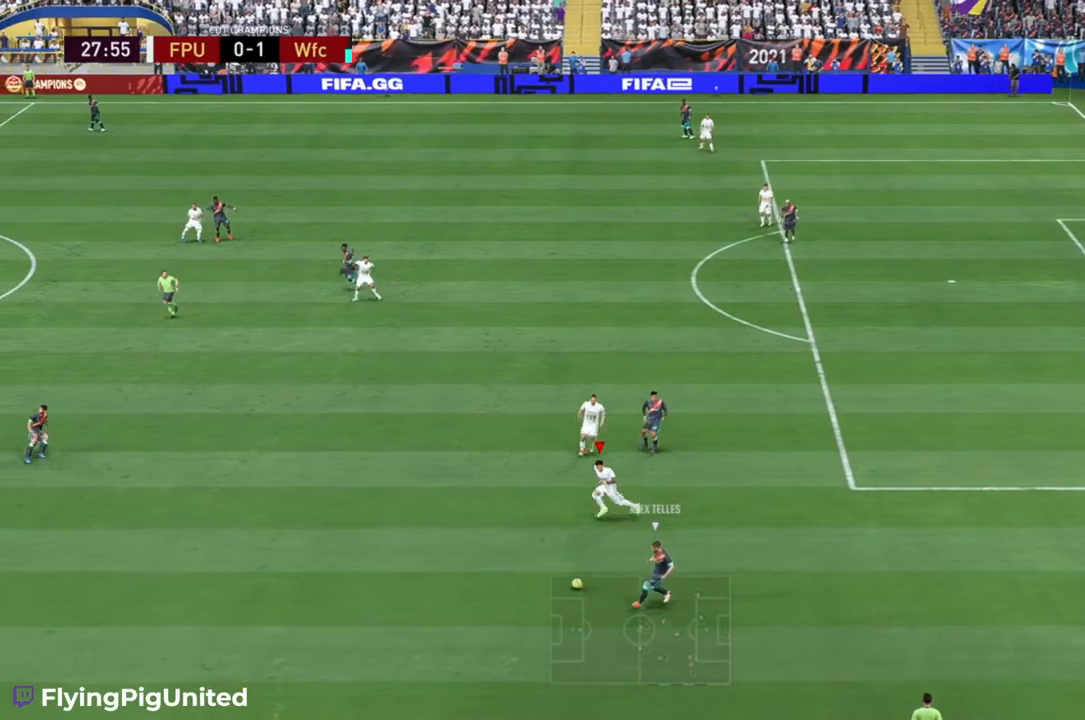
Gameplay with a controller (Xbox layout); each line is a JSON object with the inputs held at the frame after it. "events" lists button and stick changes between this image and that frame as [ms after this image, input, new state], when the widget could be followed in between. Not read: L3 R3.
{"buttons": ["R2"], "left_stick": "left", "right_stick": "center", "events": []}
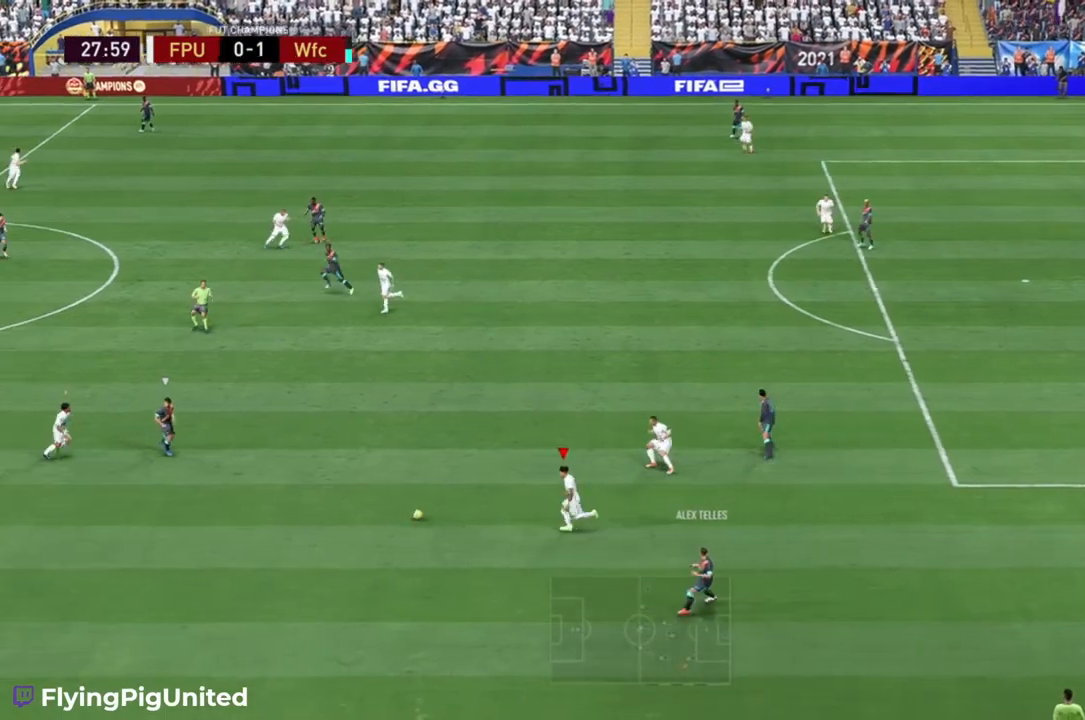
{"buttons": ["R2"], "left_stick": "down", "right_stick": "center", "events": [[283, "left_stick", "down"]]}
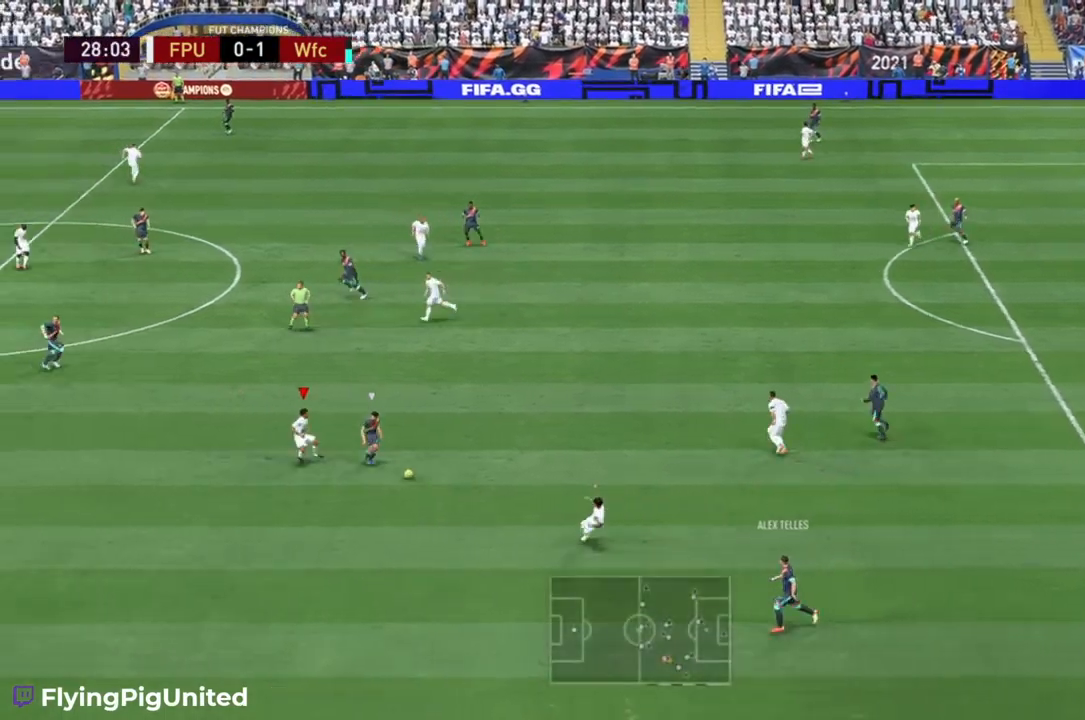
{"buttons": ["R2"], "left_stick": "down-left", "right_stick": "center", "events": [[333, "left_stick", "down-left"]]}
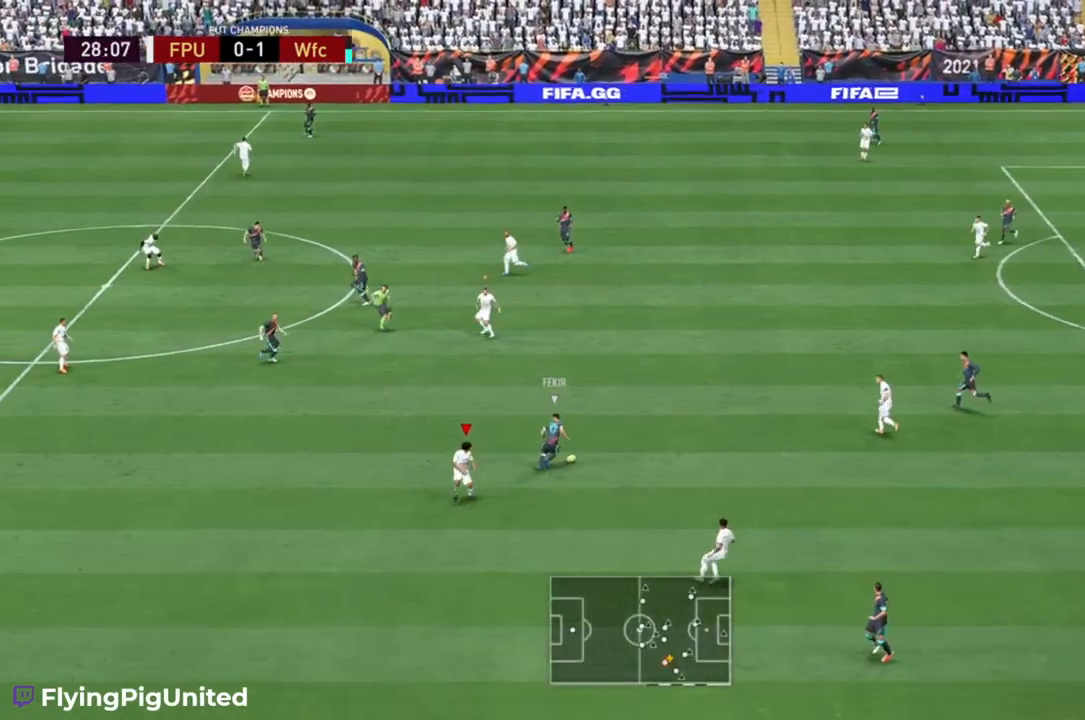
{"buttons": ["R2"], "left_stick": "up-left", "right_stick": "center", "events": [[17, "L2", "down"], [33, "A", "down"], [167, "A", "up"], [467, "left_stick", "up-left"], [483, "L2", "up"]]}
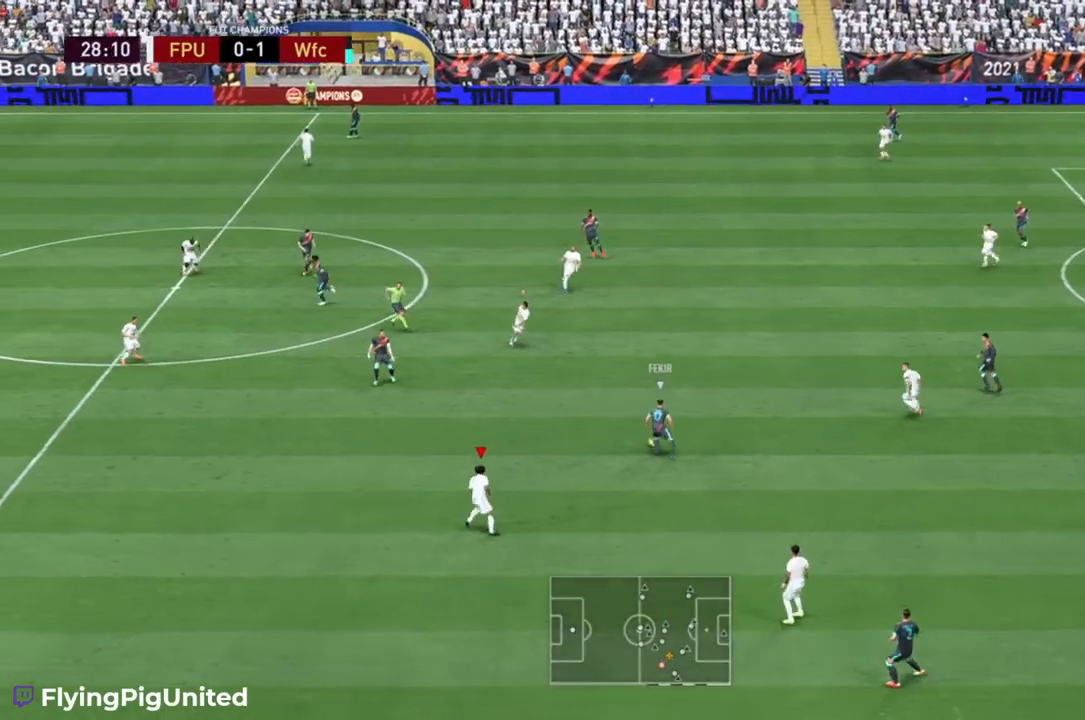
{"buttons": ["R2"], "left_stick": "down-left", "right_stick": "center", "events": [[333, "left_stick", "down-left"]]}
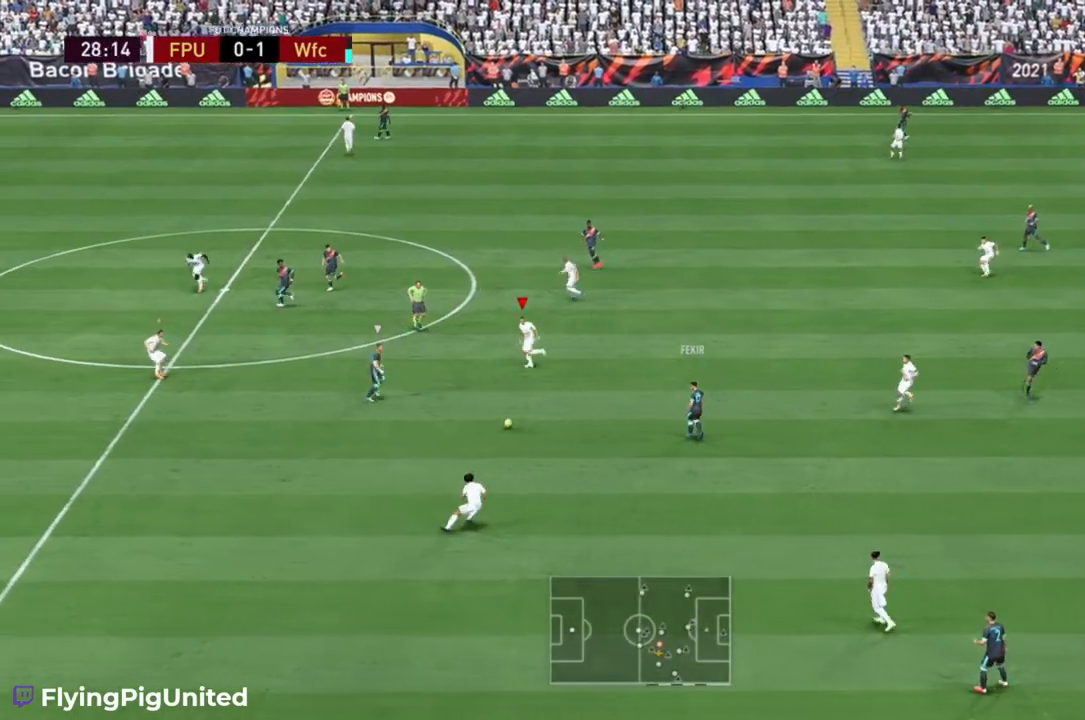
{"buttons": ["R2"], "left_stick": "down-right", "right_stick": "center", "events": [[317, "left_stick", "down-right"]]}
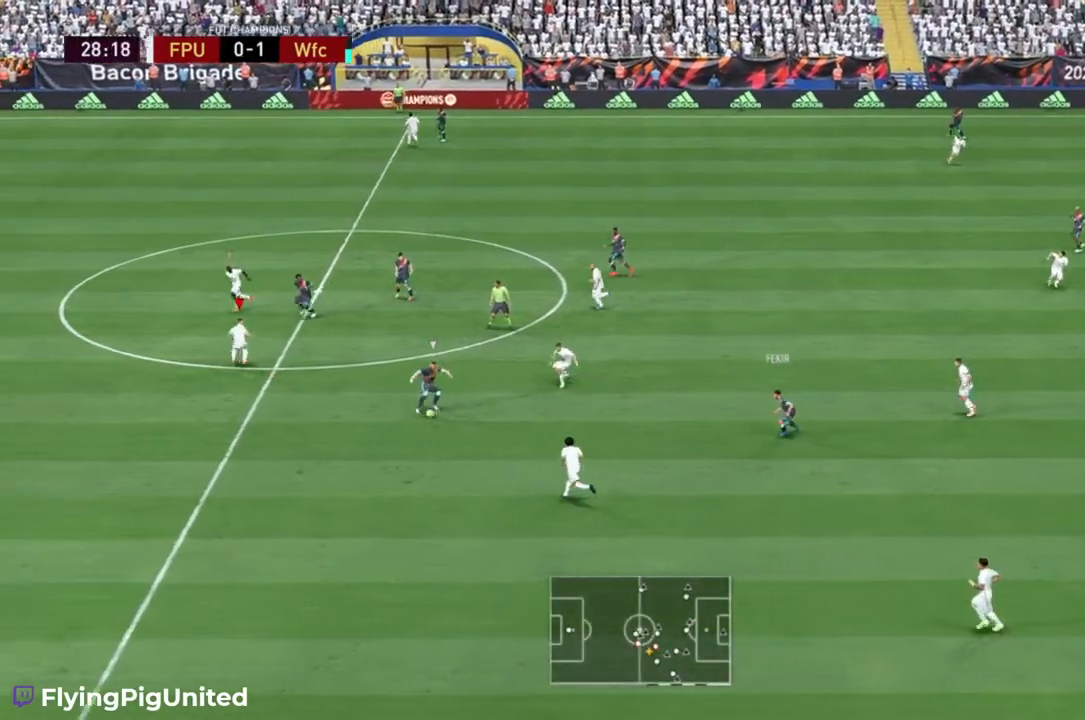
{"buttons": ["R2"], "left_stick": "down", "right_stick": "center", "events": [[417, "left_stick", "down"]]}
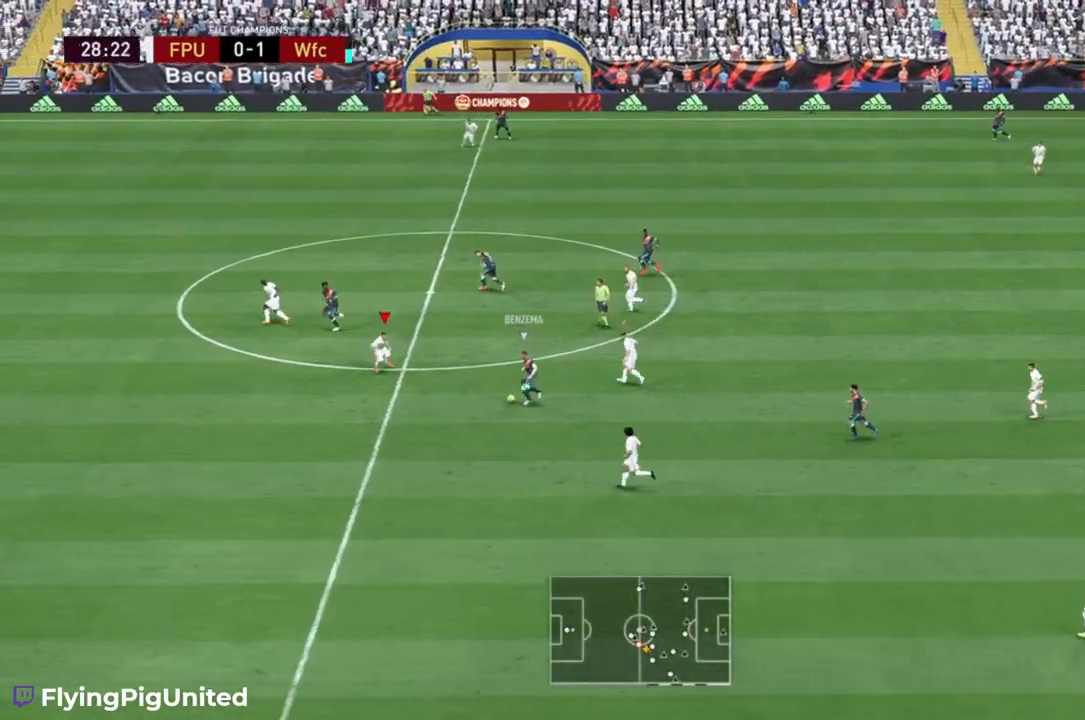
{"buttons": ["R2"], "left_stick": "up-right", "right_stick": "center", "events": [[33, "R2", "up"], [83, "L2", "down"], [167, "R2", "down"], [217, "left_stick", "right"], [317, "left_stick", "up-right"], [483, "L2", "up"]]}
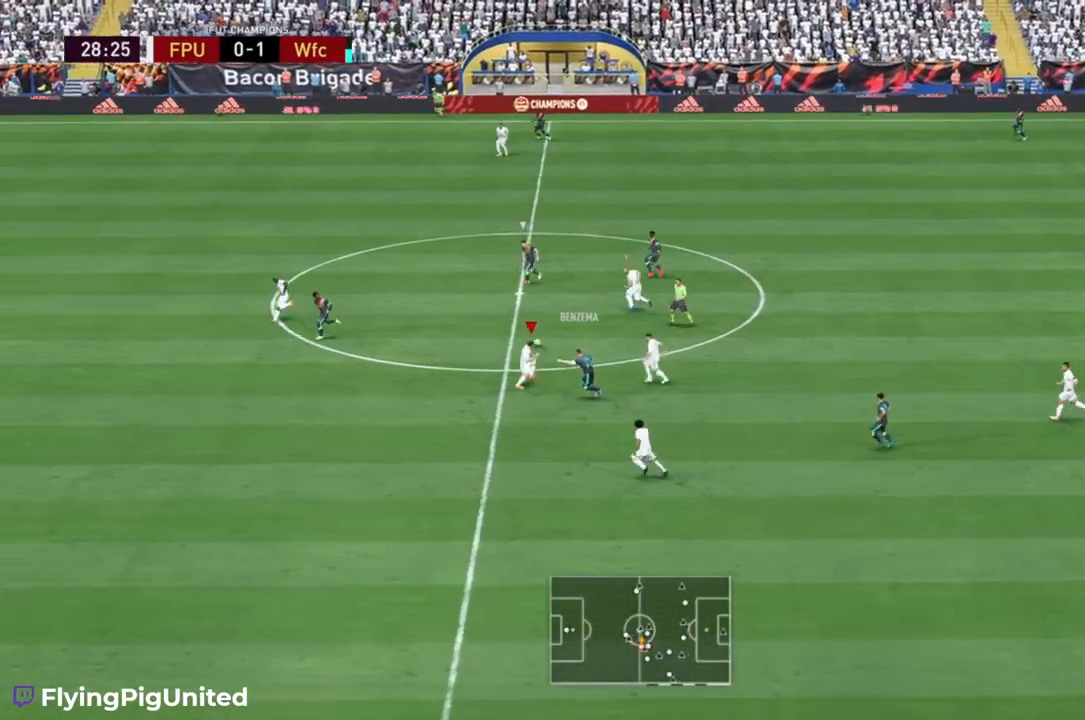
{"buttons": ["R2"], "left_stick": "left", "right_stick": "center", "events": [[50, "L2", "down"], [83, "left_stick", "up"], [150, "L2", "up"], [183, "left_stick", "up-left"], [367, "left_stick", "left"]]}
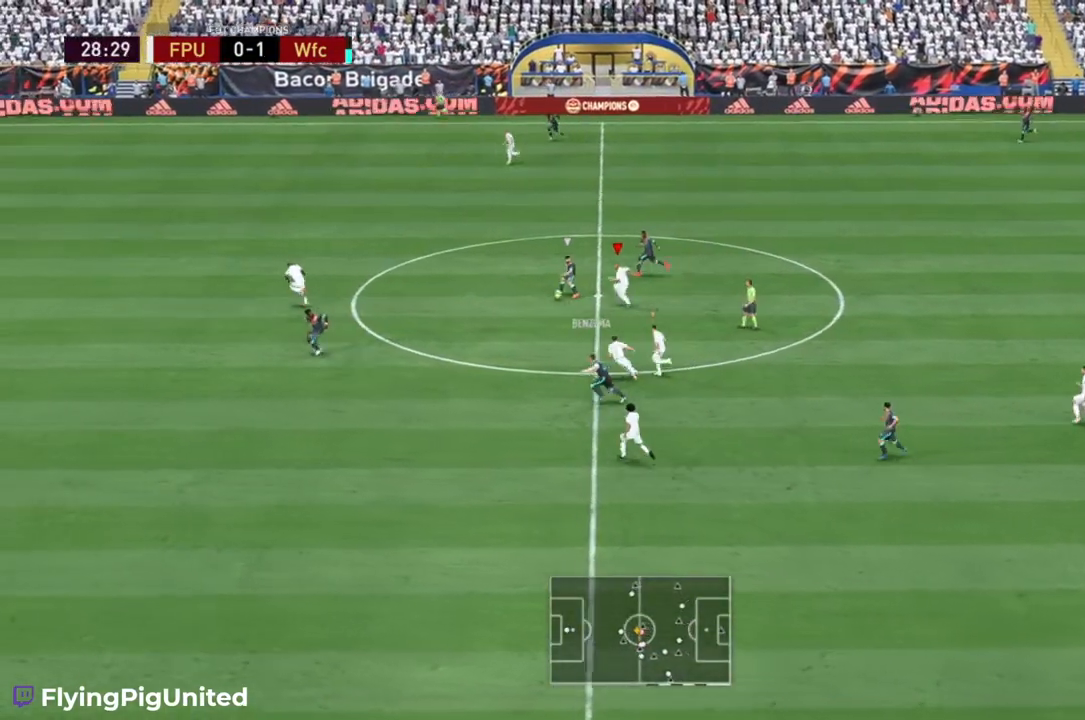
{"buttons": ["R2"], "left_stick": "left", "right_stick": "center", "events": []}
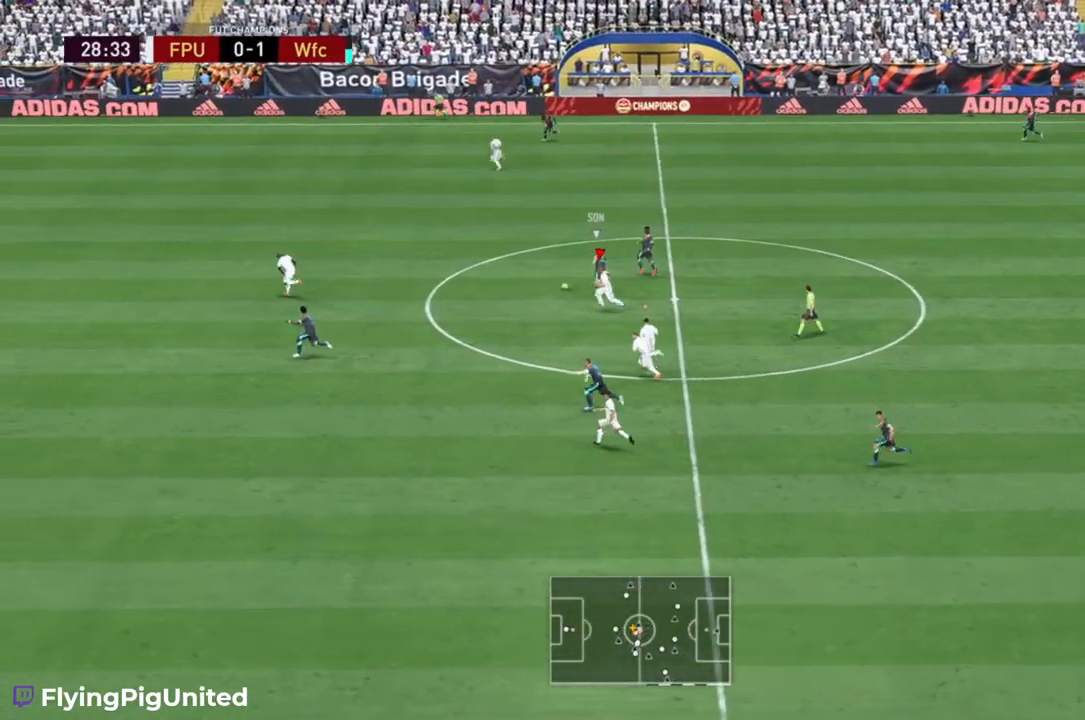
{"buttons": ["R2"], "left_stick": "left", "right_stick": "center", "events": []}
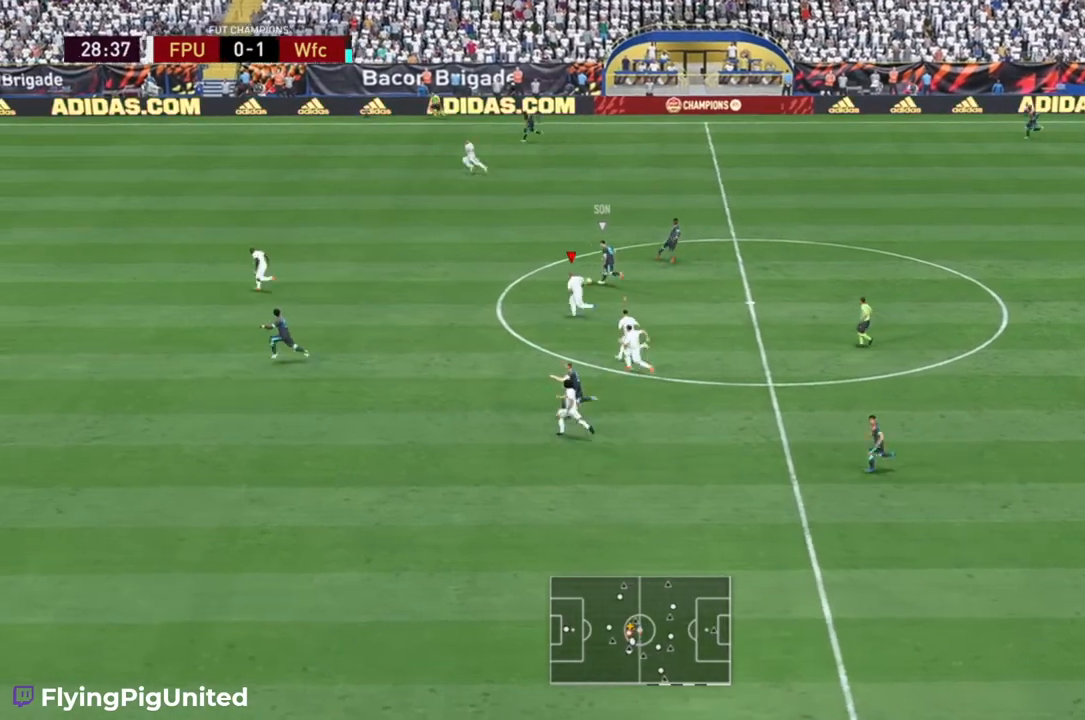
{"buttons": [], "left_stick": "left", "right_stick": "center", "events": [[433, "R2", "up"]]}
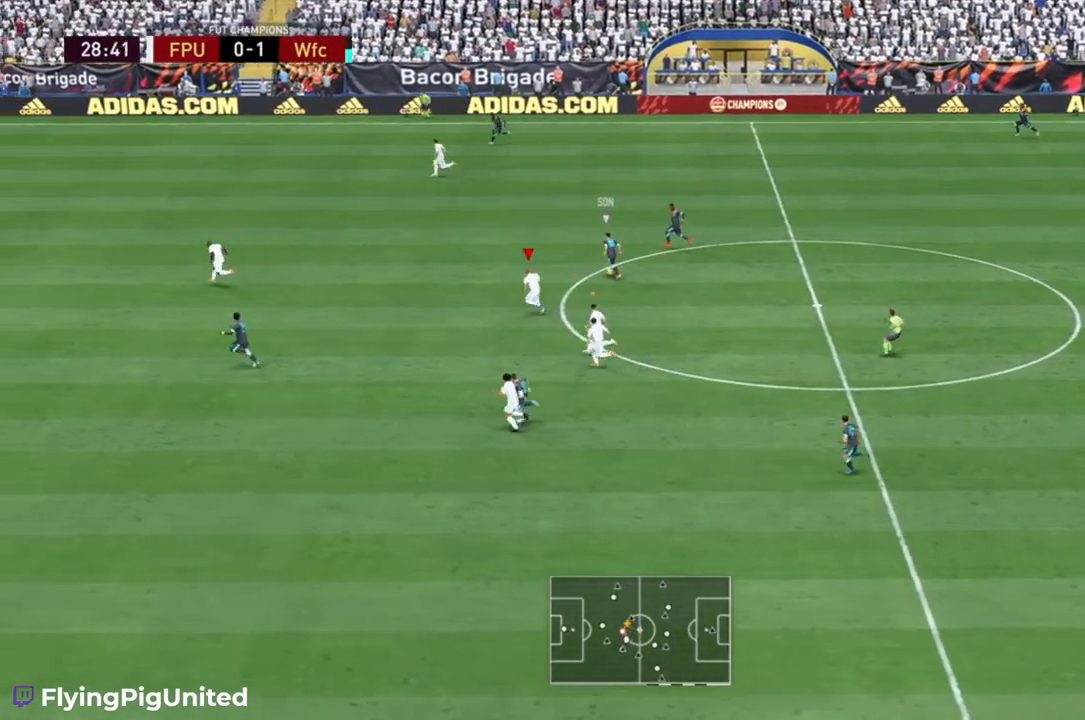
{"buttons": [], "left_stick": "up-left", "right_stick": "center", "events": [[167, "R2", "down"], [217, "R2", "up"], [283, "left_stick", "up-left"]]}
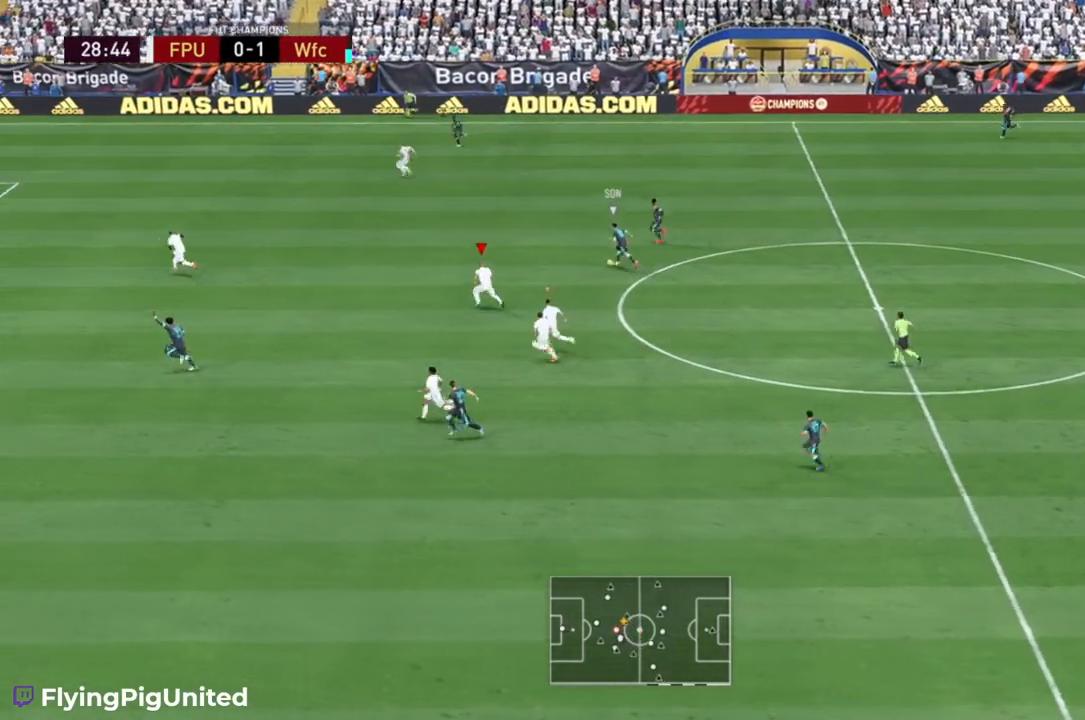
{"buttons": [], "left_stick": "up-left", "right_stick": "center", "events": []}
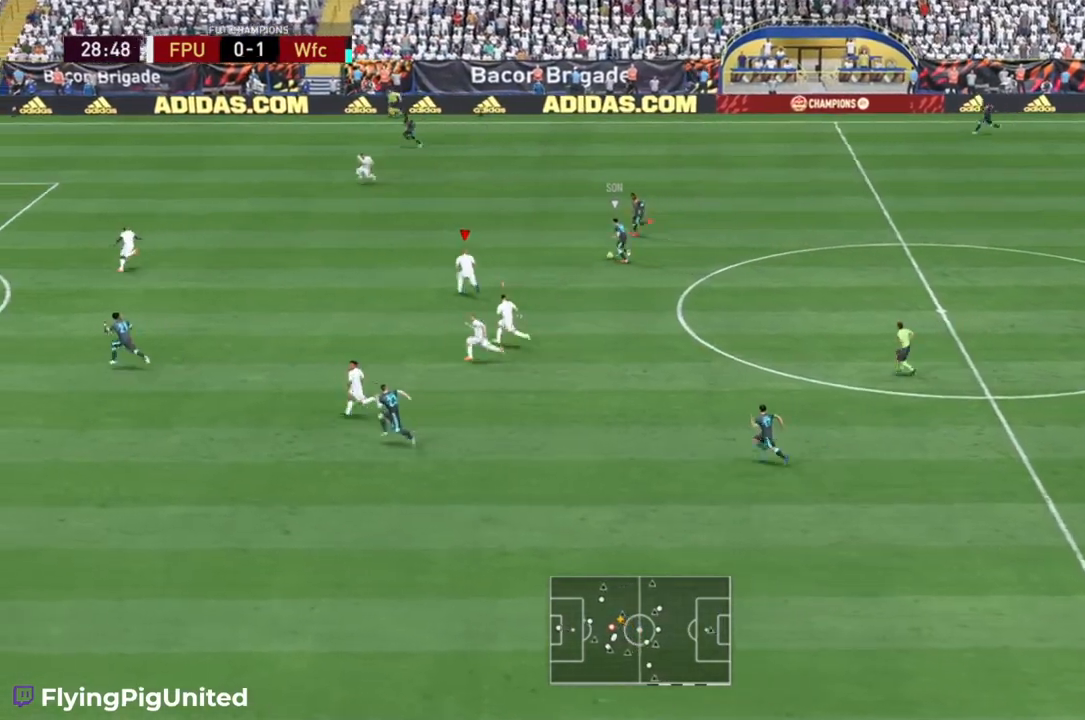
{"buttons": ["R2"], "left_stick": "up", "right_stick": "center", "events": [[100, "left_stick", "up"], [233, "R2", "down"]]}
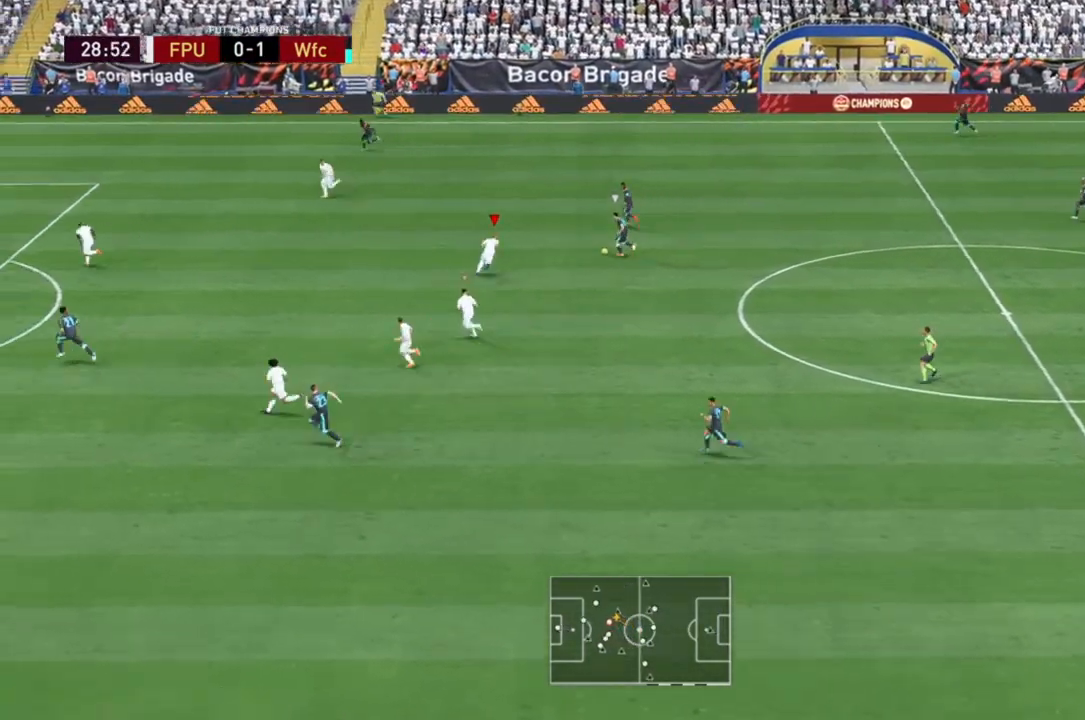
{"buttons": [], "left_stick": "up", "right_stick": "center", "events": [[500, "R2", "up"]]}
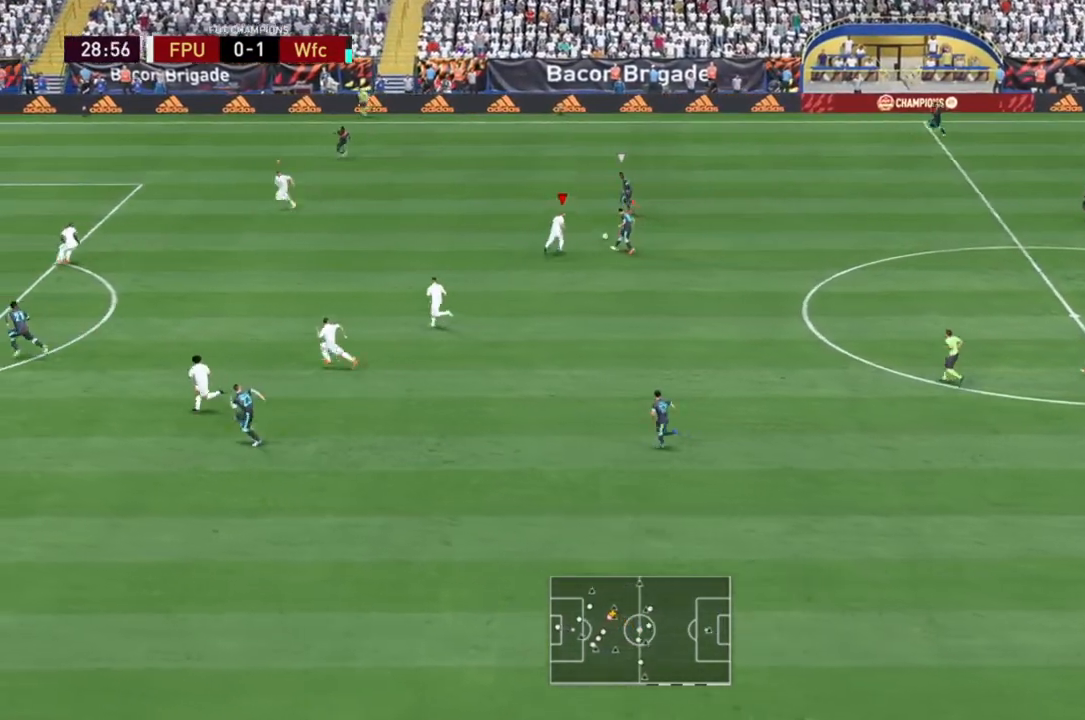
{"buttons": ["R2"], "left_stick": "up-left", "right_stick": "center", "events": [[33, "left_stick", "up-left"], [100, "L2", "down"], [150, "R2", "down"], [233, "left_stick", "left"], [433, "left_stick", "up-left"], [483, "L2", "up"]]}
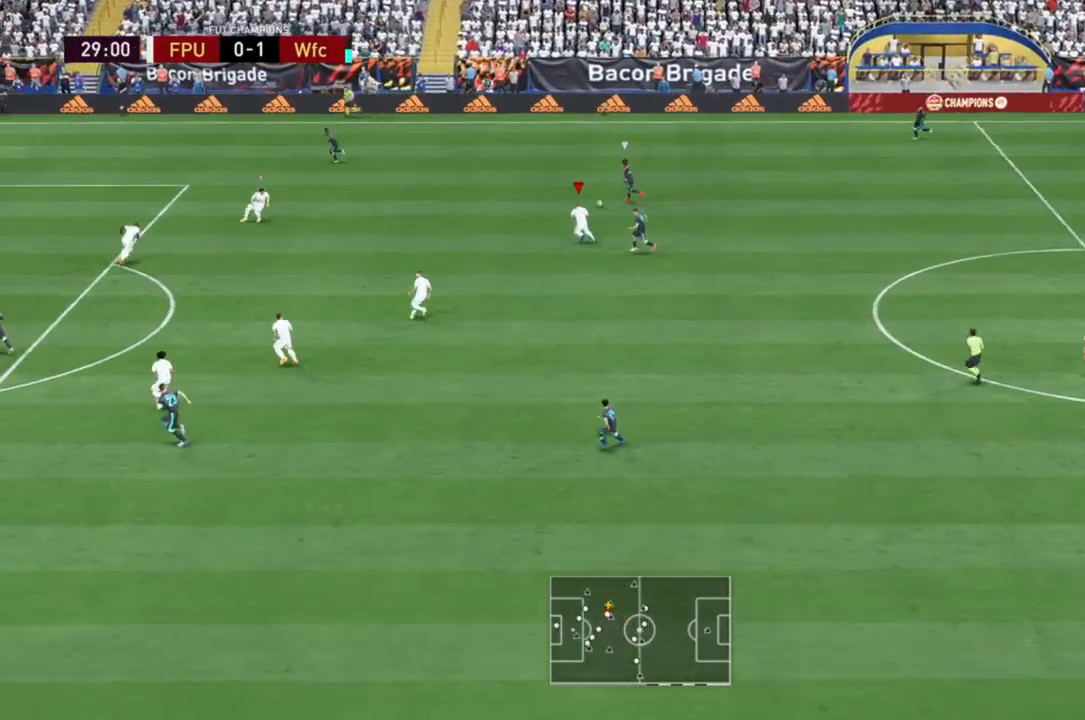
{"buttons": ["R2"], "left_stick": "center", "right_stick": "center", "events": [[117, "L2", "down"], [183, "L2", "up"], [200, "left_stick", "left"], [483, "left_stick", "center"]]}
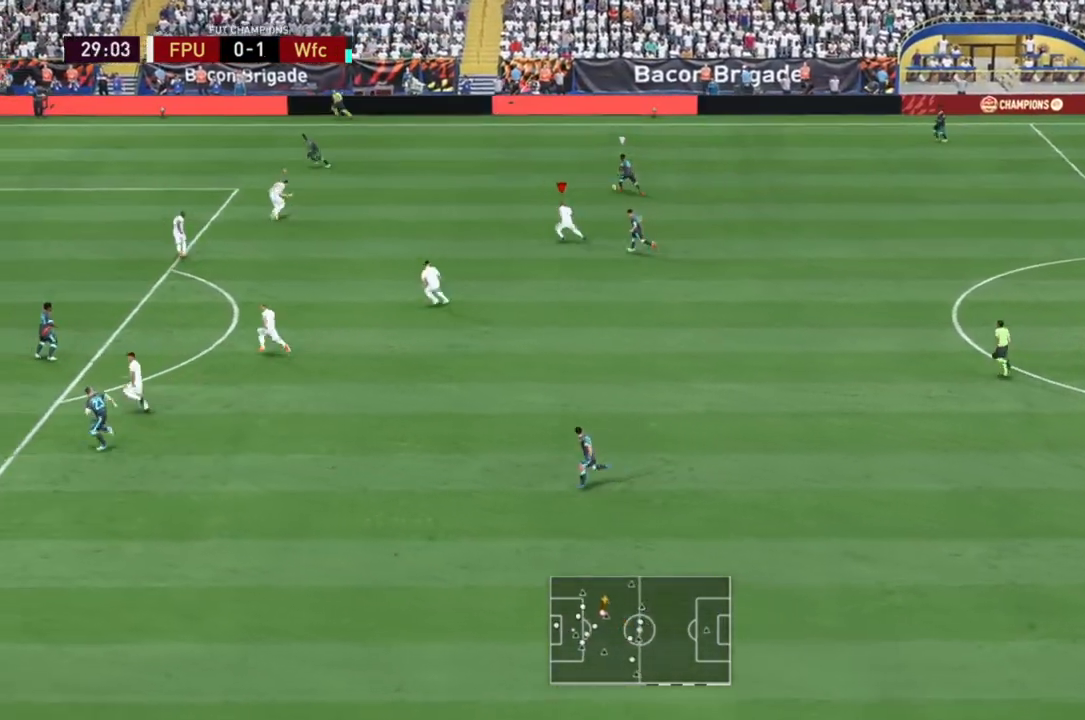
{"buttons": ["R2"], "left_stick": "up-left", "right_stick": "center", "events": [[167, "left_stick", "up-left"], [217, "R2", "up"], [383, "R2", "down"]]}
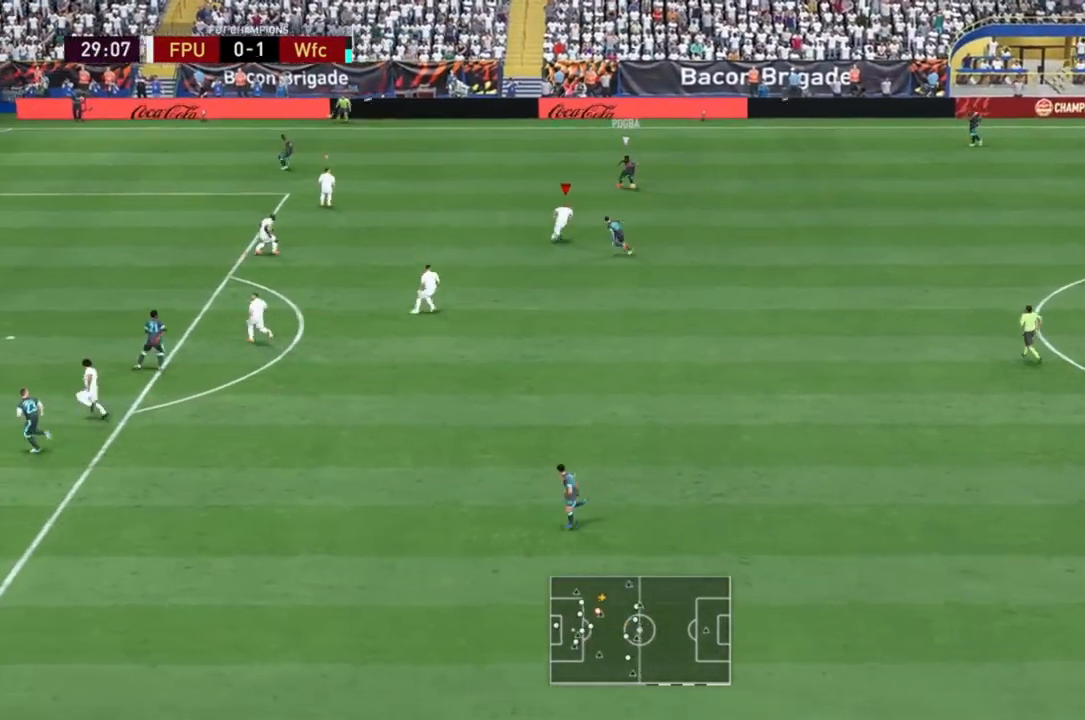
{"buttons": ["L2", "R2"], "left_stick": "up", "right_stick": "center", "events": [[183, "left_stick", "up-right"], [417, "L2", "down"], [433, "left_stick", "up"]]}
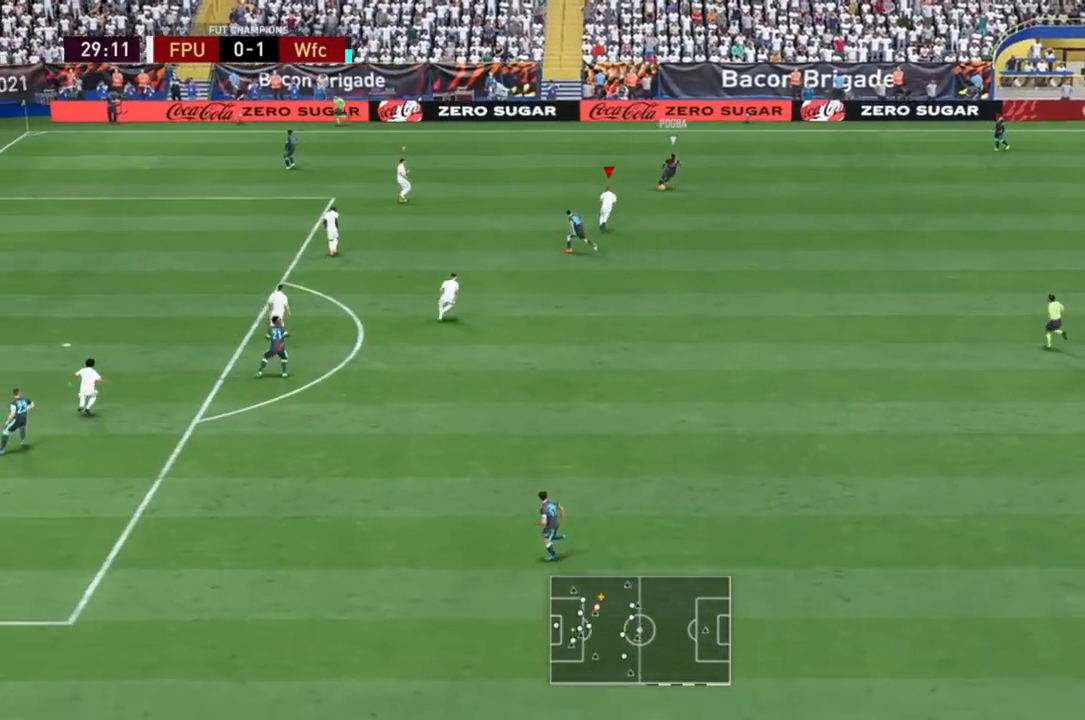
{"buttons": ["R2"], "left_stick": "up-right", "right_stick": "center", "events": [[233, "left_stick", "up-right"], [267, "L2", "up"]]}
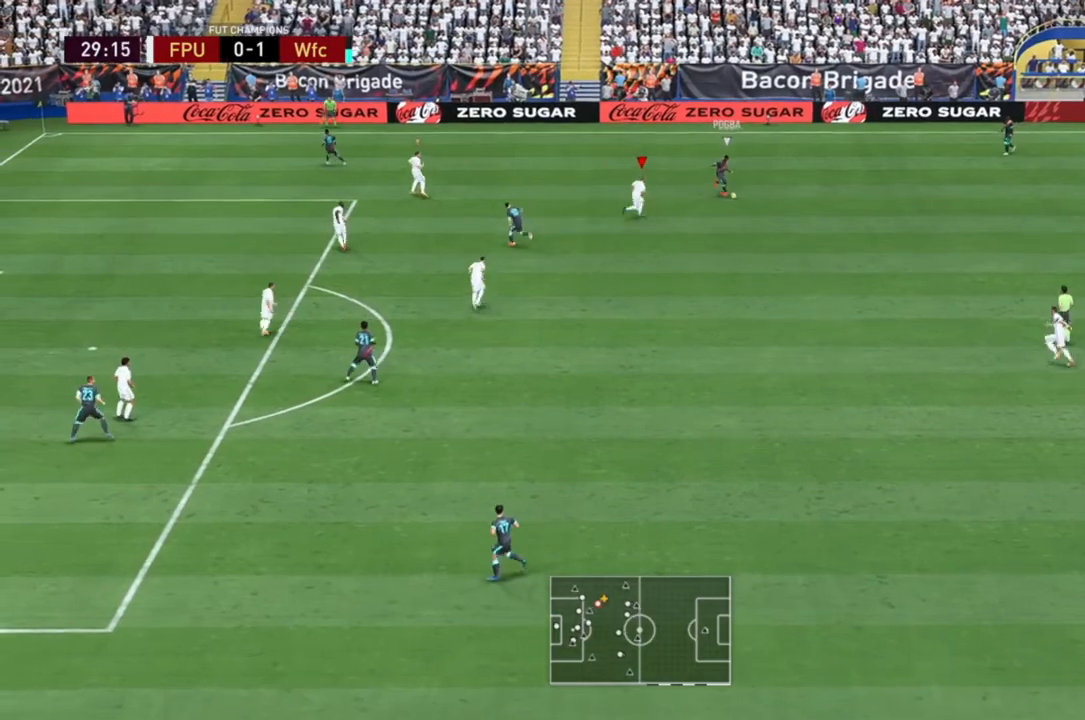
{"buttons": ["R2"], "left_stick": "right", "right_stick": "center", "events": [[133, "left_stick", "right"], [167, "L2", "down"], [217, "L2", "up"], [433, "R1", "down"], [483, "R1", "up"]]}
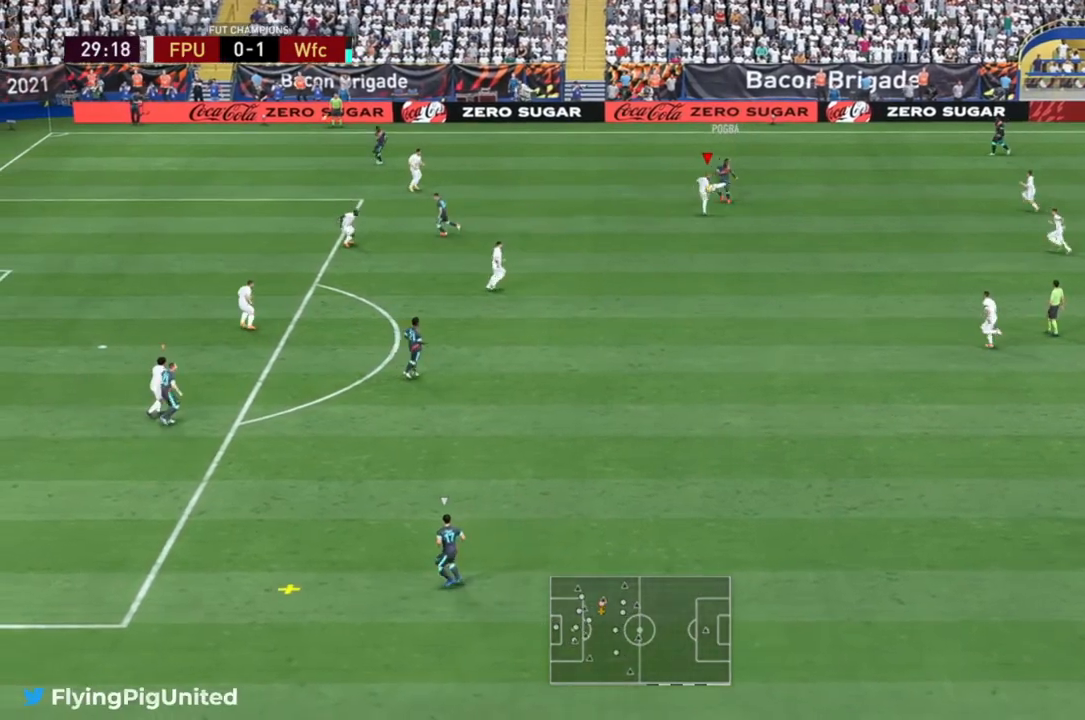
{"buttons": ["R2"], "left_stick": "down-right", "right_stick": "center", "events": [[133, "left_stick", "down-right"], [167, "L1", "down"], [283, "L1", "up"]]}
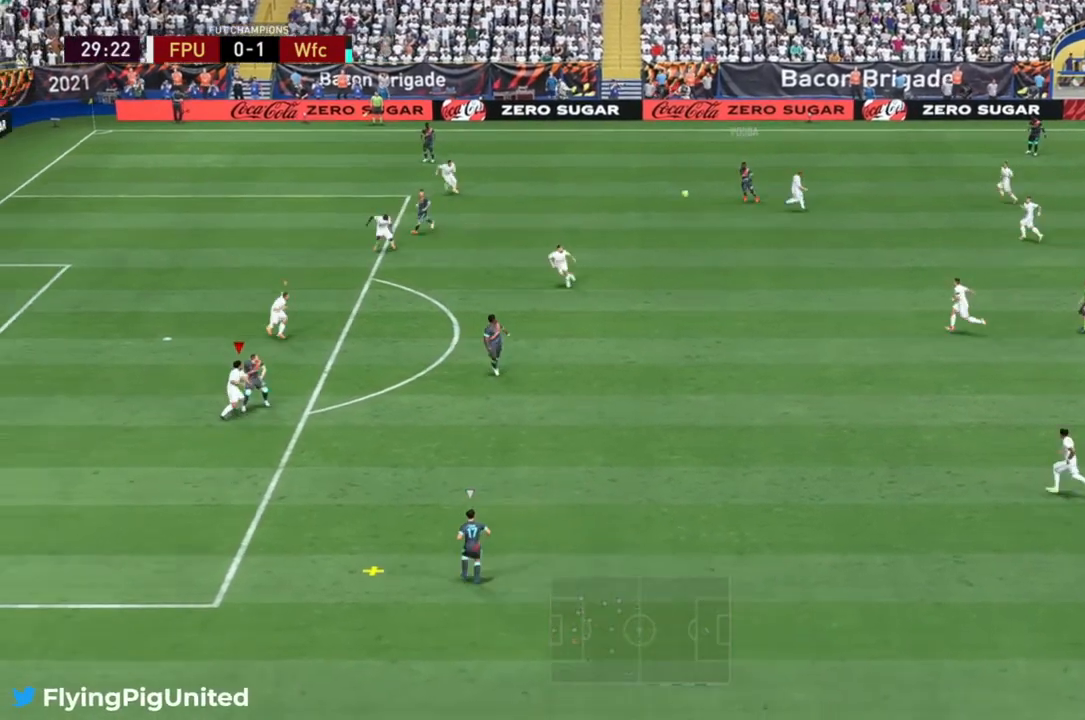
{"buttons": ["R2"], "left_stick": "down", "right_stick": "center", "events": [[317, "R2", "up"], [383, "R2", "down"], [400, "left_stick", "down"]]}
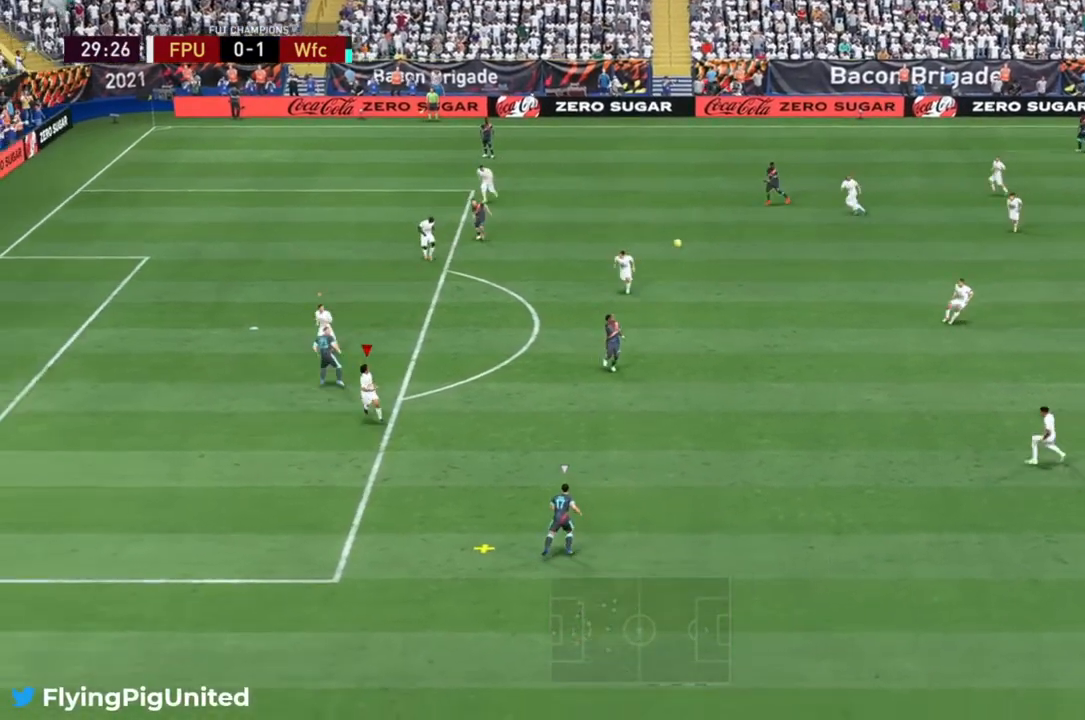
{"buttons": ["R2"], "left_stick": "right", "right_stick": "center", "events": [[400, "left_stick", "center"], [483, "left_stick", "right"]]}
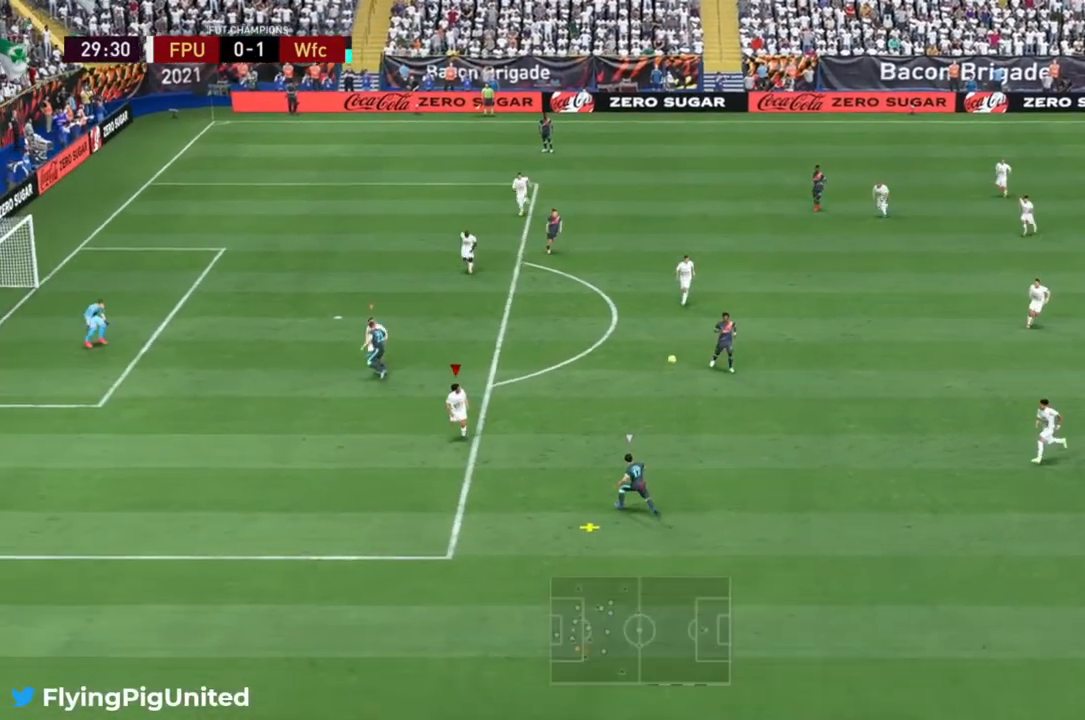
{"buttons": ["R2"], "left_stick": "up-right", "right_stick": "center", "events": [[17, "R2", "up"], [167, "R2", "down"], [500, "left_stick", "up-right"]]}
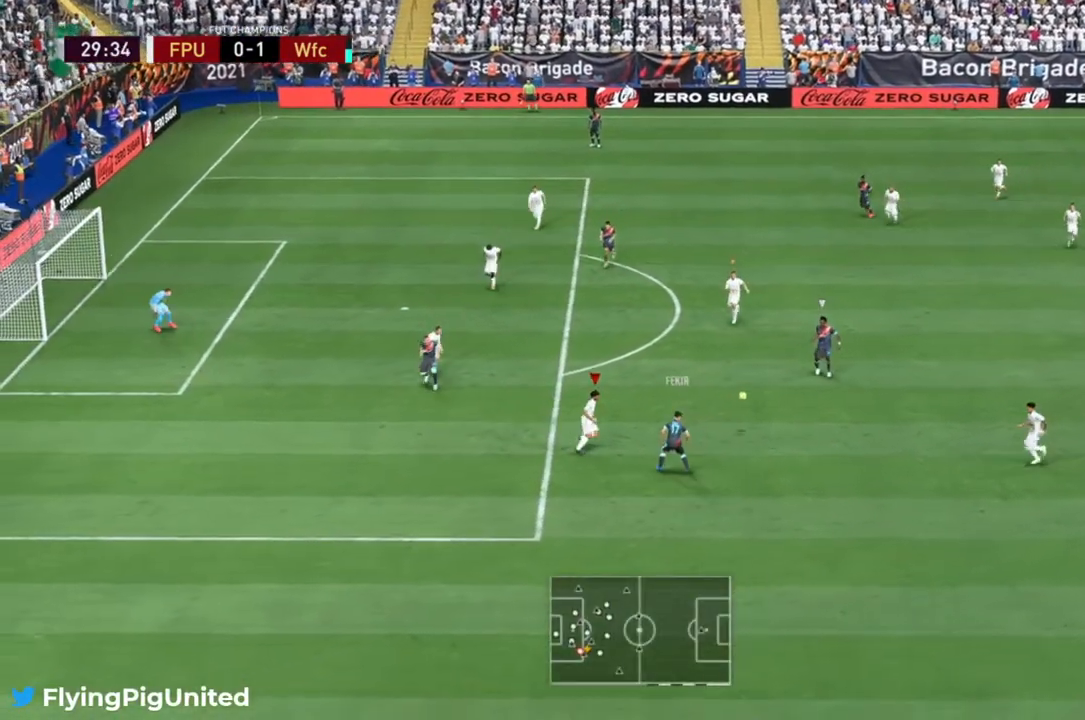
{"buttons": ["R2"], "left_stick": "down-left", "right_stick": "center", "events": [[317, "left_stick", "up"], [483, "left_stick", "down-left"]]}
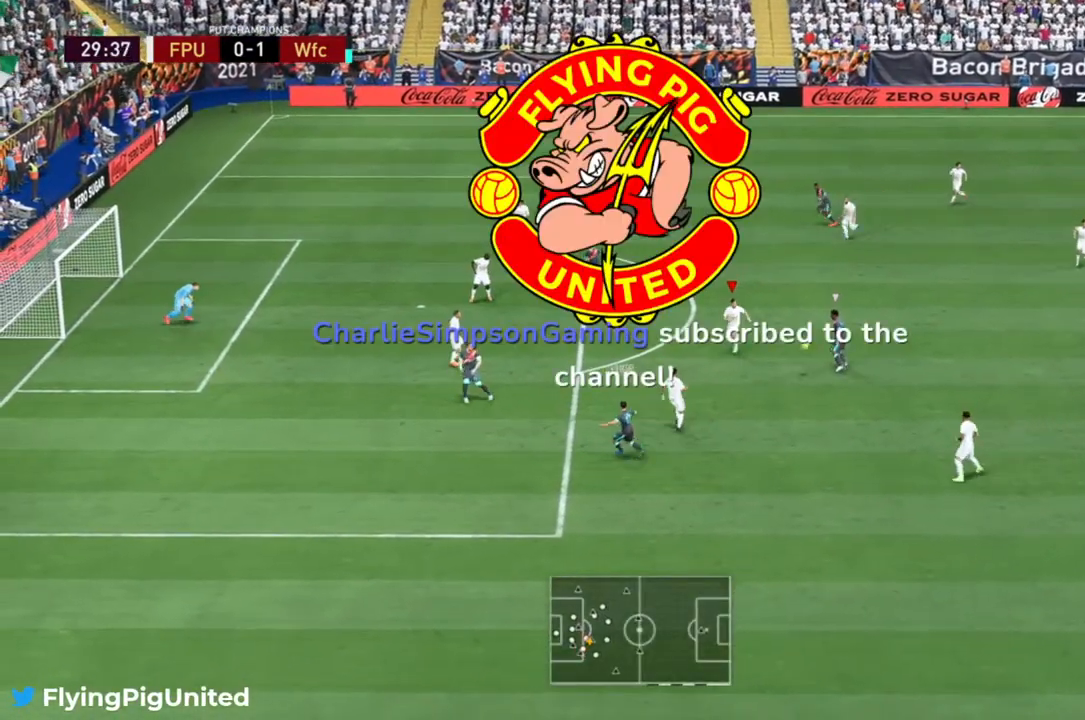
{"buttons": ["R2"], "left_stick": "up-right", "right_stick": "center", "events": [[150, "left_stick", "down-right"], [250, "left_stick", "right"], [283, "L2", "down"], [350, "left_stick", "up-right"], [450, "L2", "up"]]}
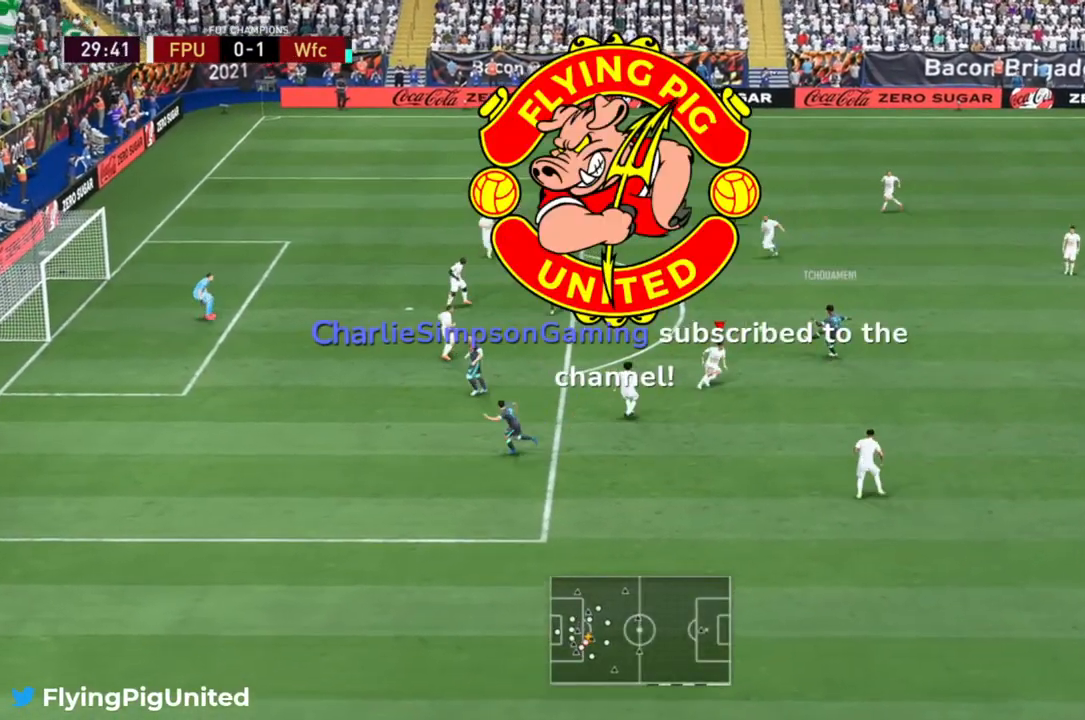
{"buttons": [], "left_stick": "right", "right_stick": "center", "events": [[50, "left_stick", "up"], [350, "left_stick", "right"], [417, "R2", "up"]]}
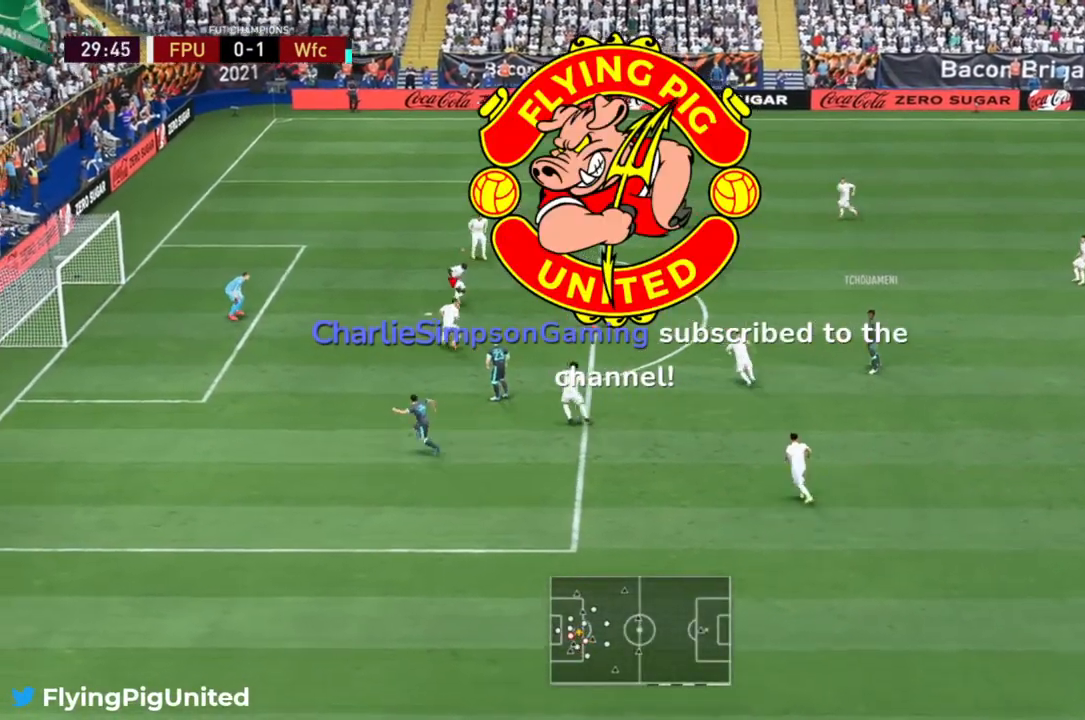
{"buttons": ["L2"], "left_stick": "up-right", "right_stick": "center", "events": [[433, "left_stick", "up-right"], [450, "L2", "down"]]}